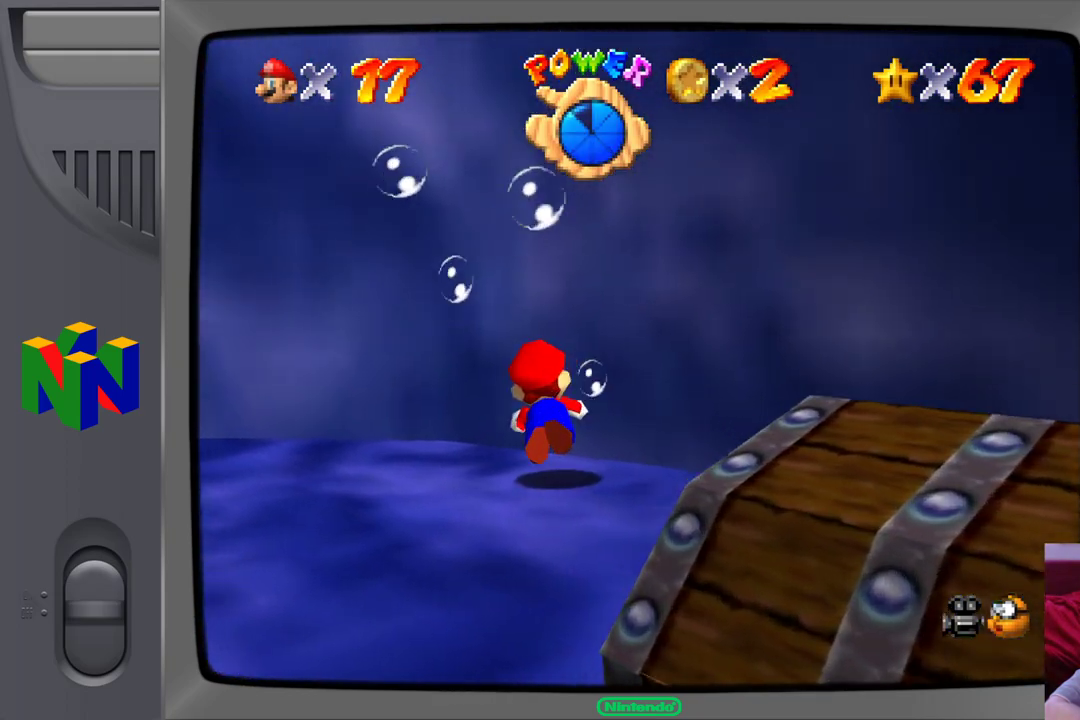
Gameplay with a controller (Nintendo layout); each line is a JSON object with the inputs held at the frame after it. "events" lists button and stick changes between this image and that frame as [ms after this image, input, new state], when the widget could be followed in between. Not read: L1 L3 R1 R3.
{"buttons": ["A"], "left_stick": "left", "events": [[133, "A", "down"]]}
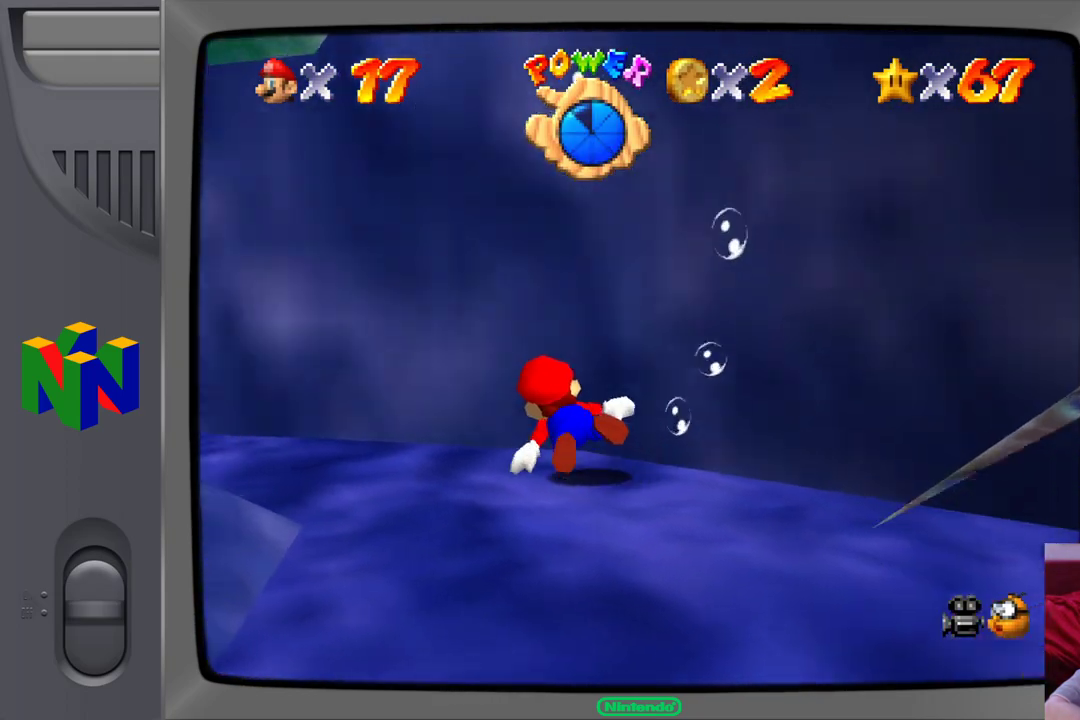
{"buttons": [], "left_stick": "up-left", "events": [[133, "left_stick", "up-left"], [367, "A", "up"]]}
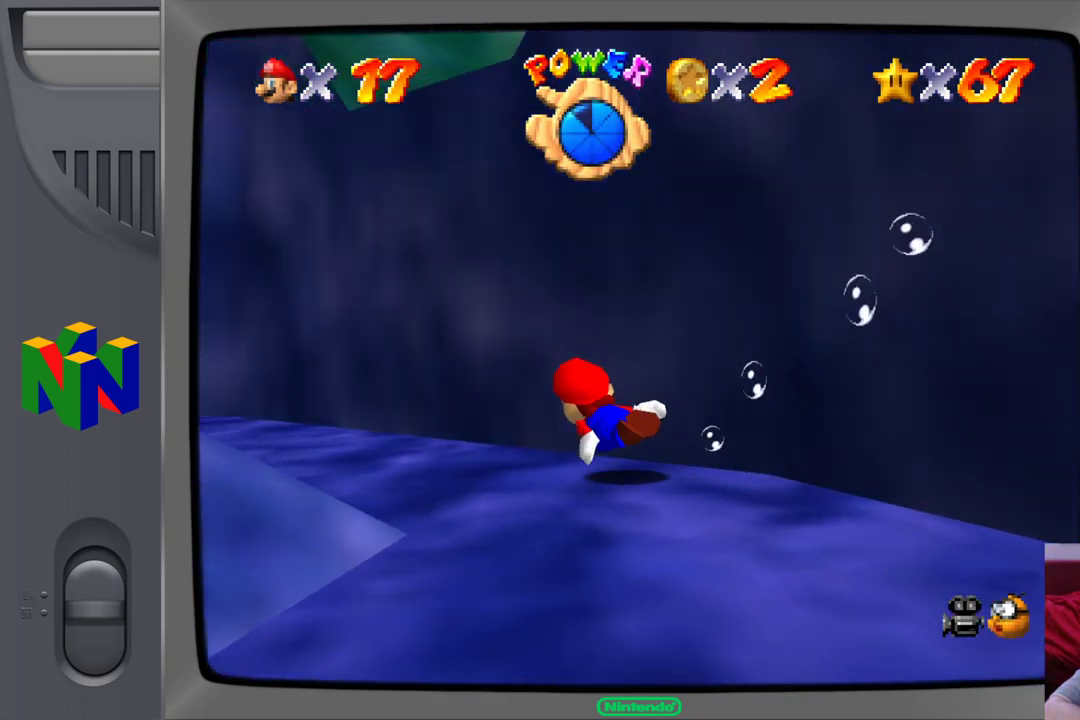
{"buttons": [], "left_stick": "up-left", "events": [[200, "A", "down"], [483, "A", "up"]]}
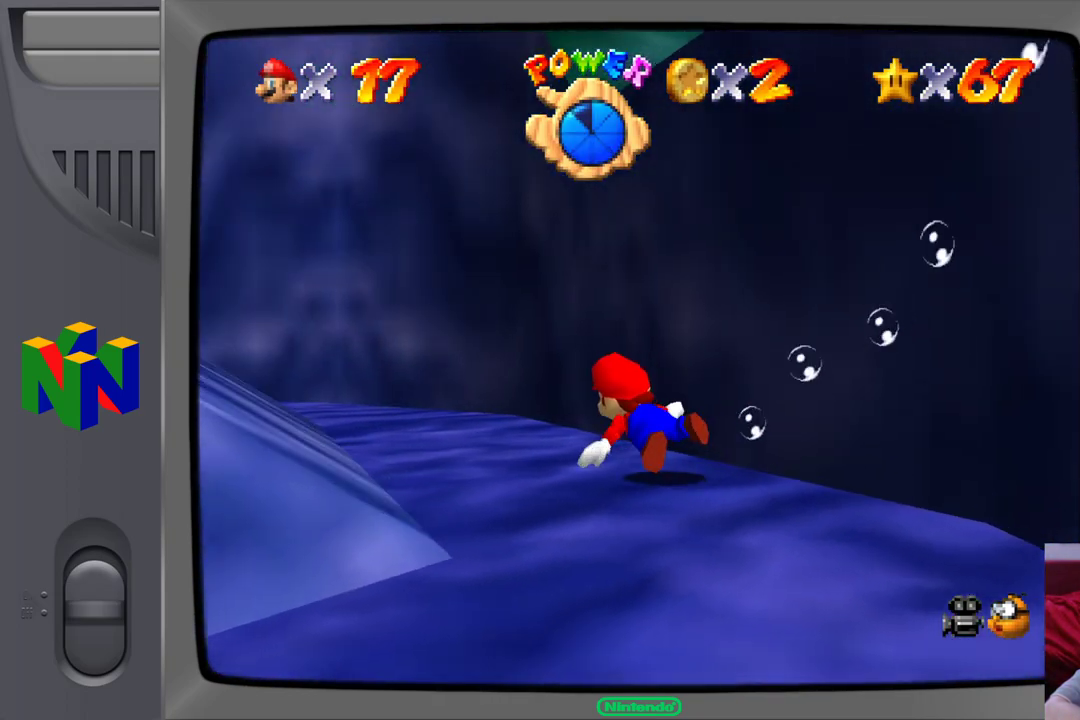
{"buttons": [], "left_stick": "up-right", "events": [[267, "left_stick", "up"], [383, "left_stick", "up-right"]]}
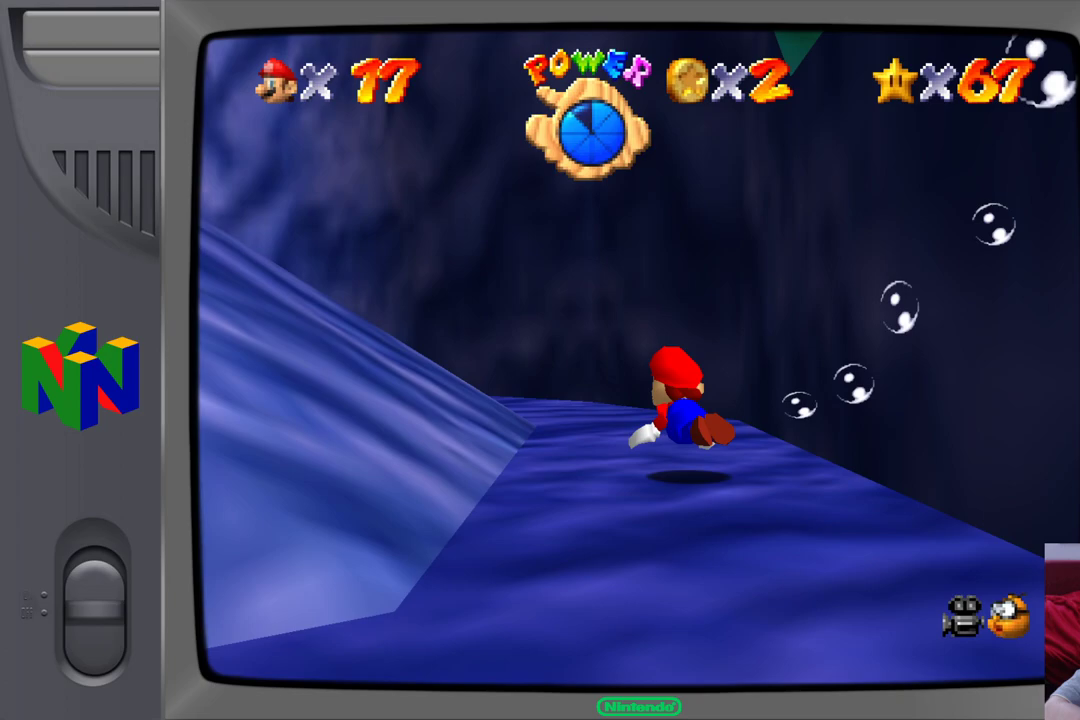
{"buttons": [], "left_stick": "up-right", "events": [[200, "A", "down"], [467, "A", "up"]]}
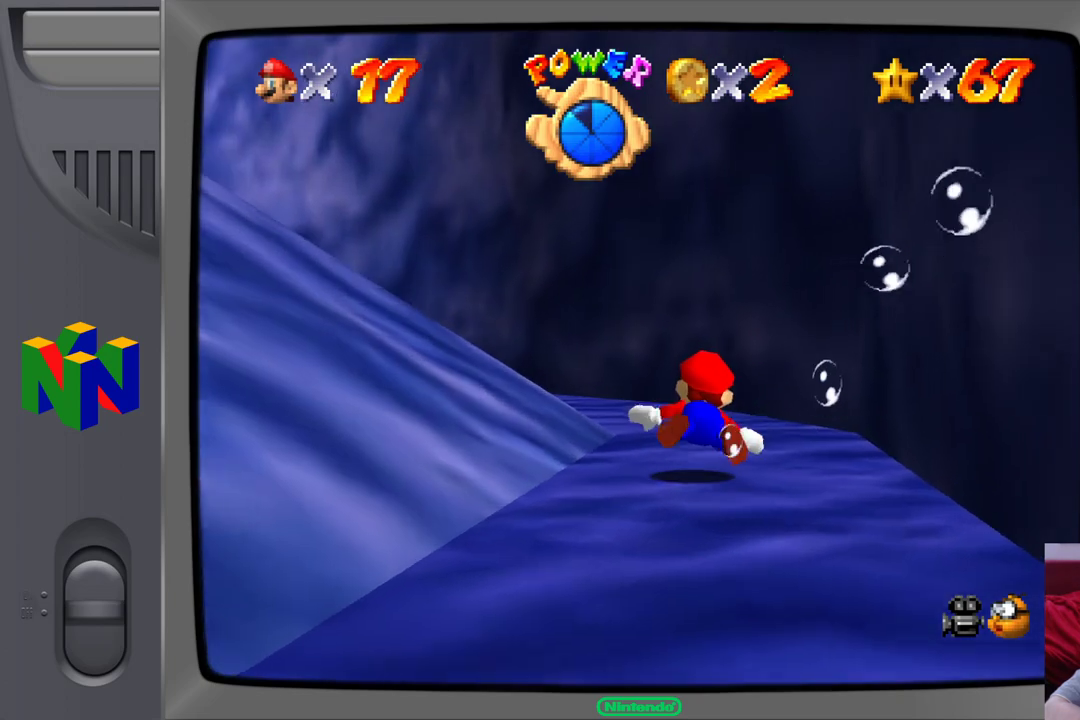
{"buttons": [], "left_stick": "up", "events": [[333, "left_stick", "up"]]}
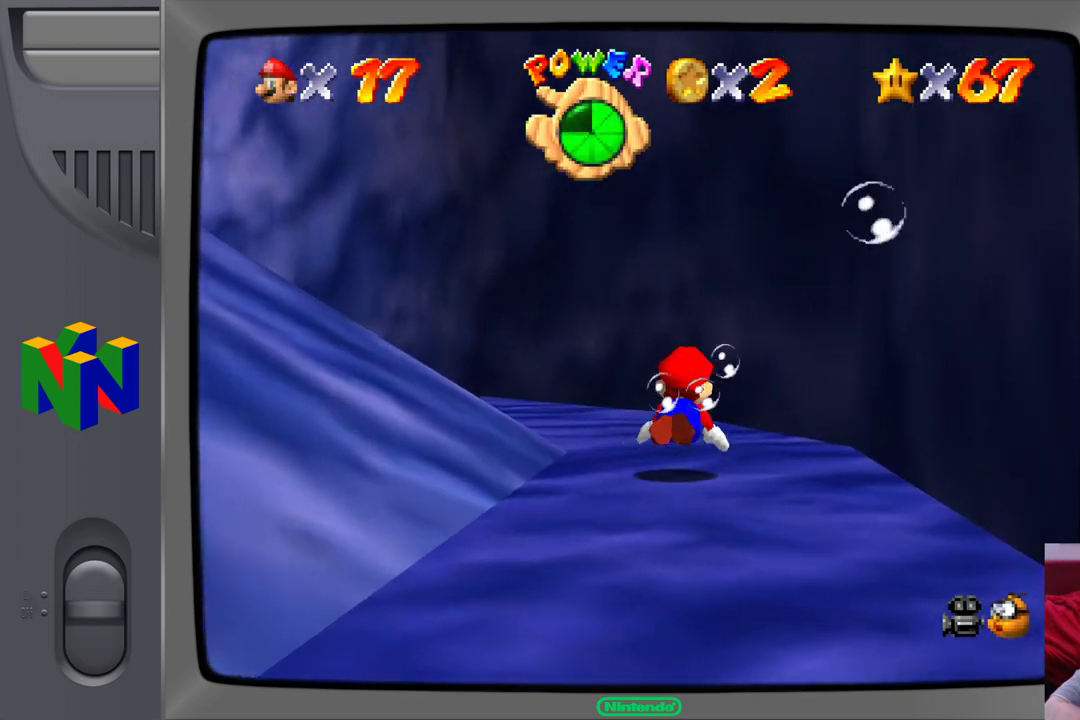
{"buttons": [], "left_stick": "up-left", "events": [[117, "left_stick", "up-left"], [150, "A", "down"], [483, "A", "up"]]}
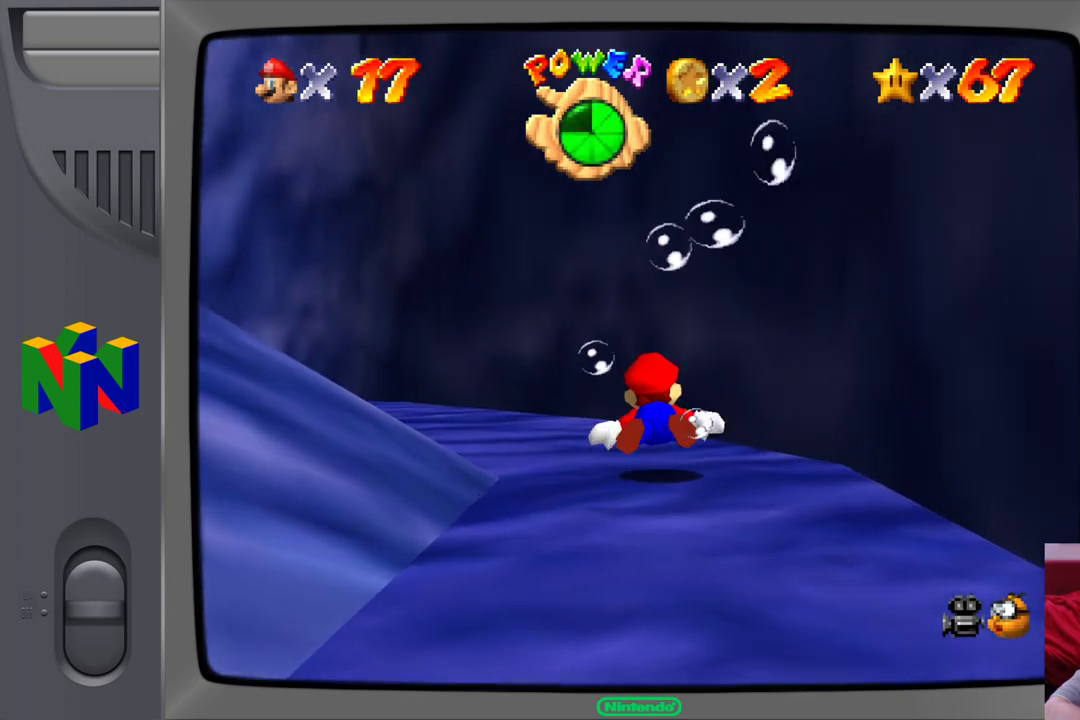
{"buttons": [], "left_stick": "up-left", "events": []}
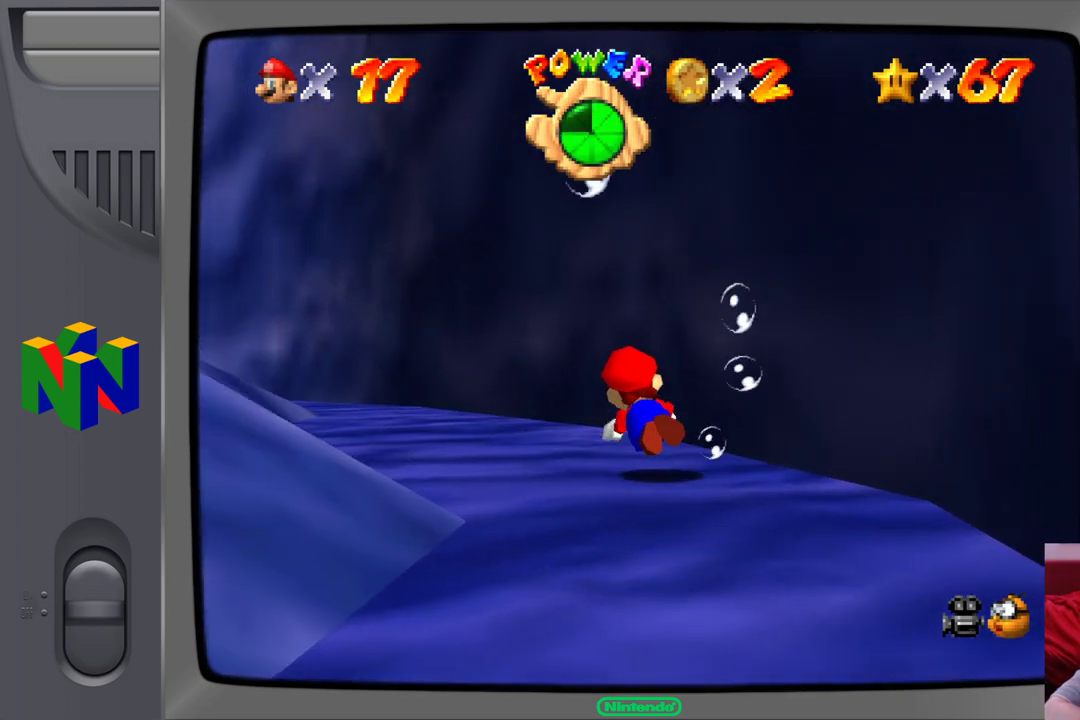
{"buttons": [], "left_stick": "up", "events": [[50, "A", "down"], [417, "A", "up"], [433, "left_stick", "up"]]}
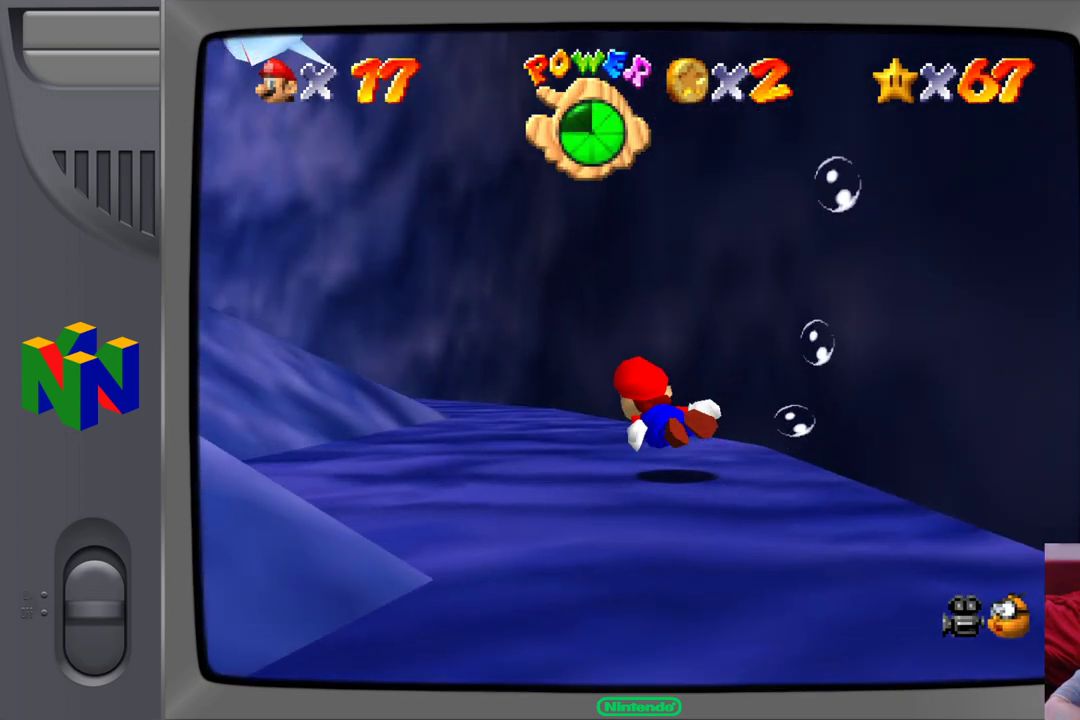
{"buttons": ["A"], "left_stick": "up", "events": [[467, "A", "down"]]}
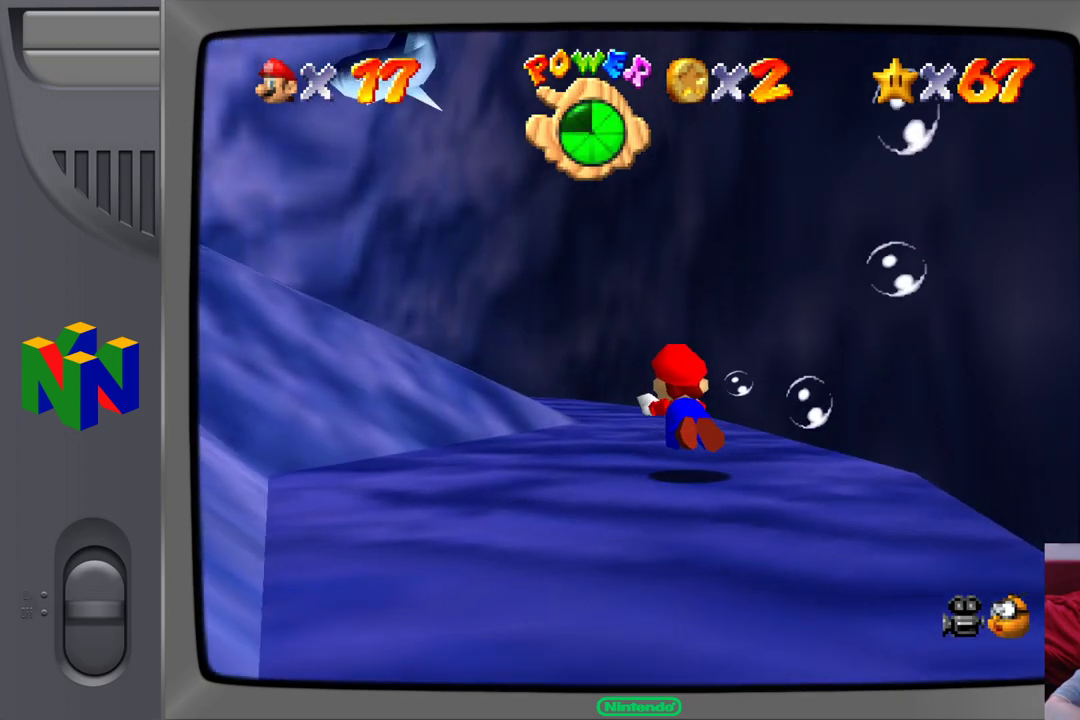
{"buttons": [], "left_stick": "up", "events": [[217, "A", "up"]]}
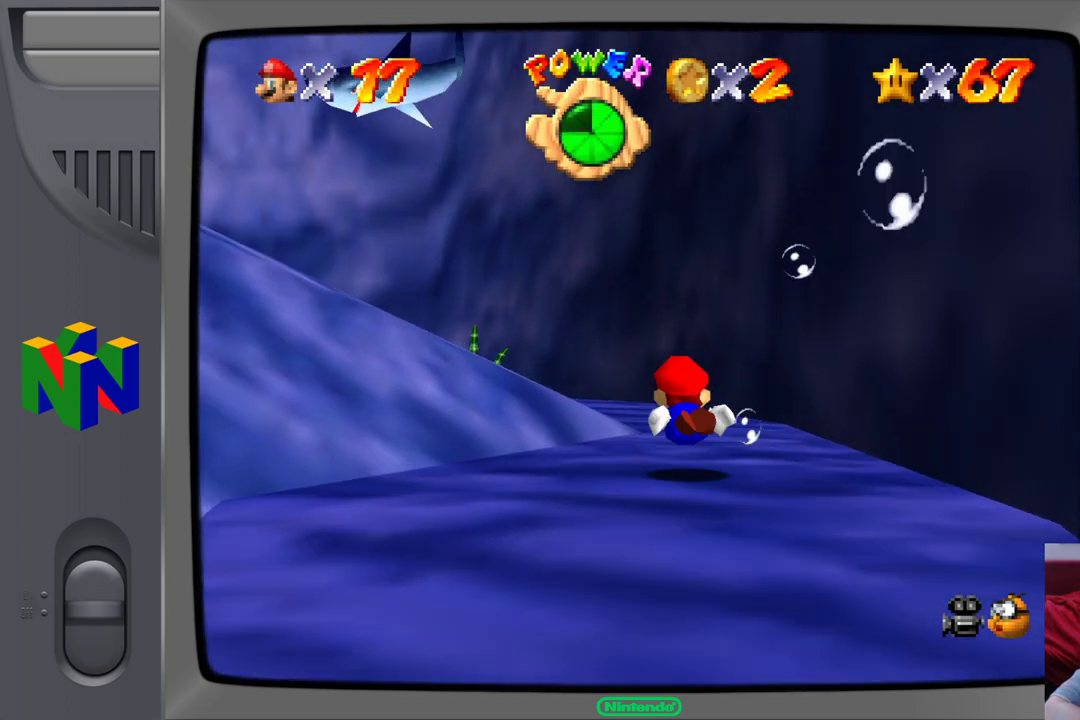
{"buttons": ["A"], "left_stick": "up", "events": [[100, "left_stick", "up-right"], [283, "A", "down"], [383, "left_stick", "up"]]}
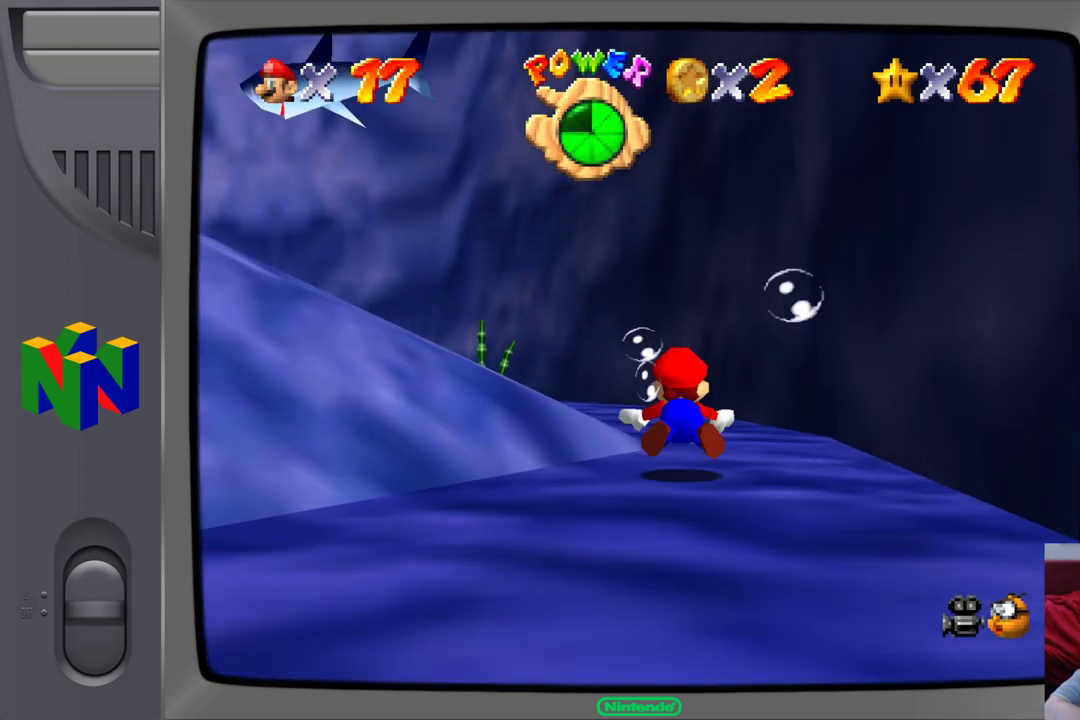
{"buttons": [], "left_stick": "up-left", "events": [[167, "A", "up"], [483, "left_stick", "up-left"]]}
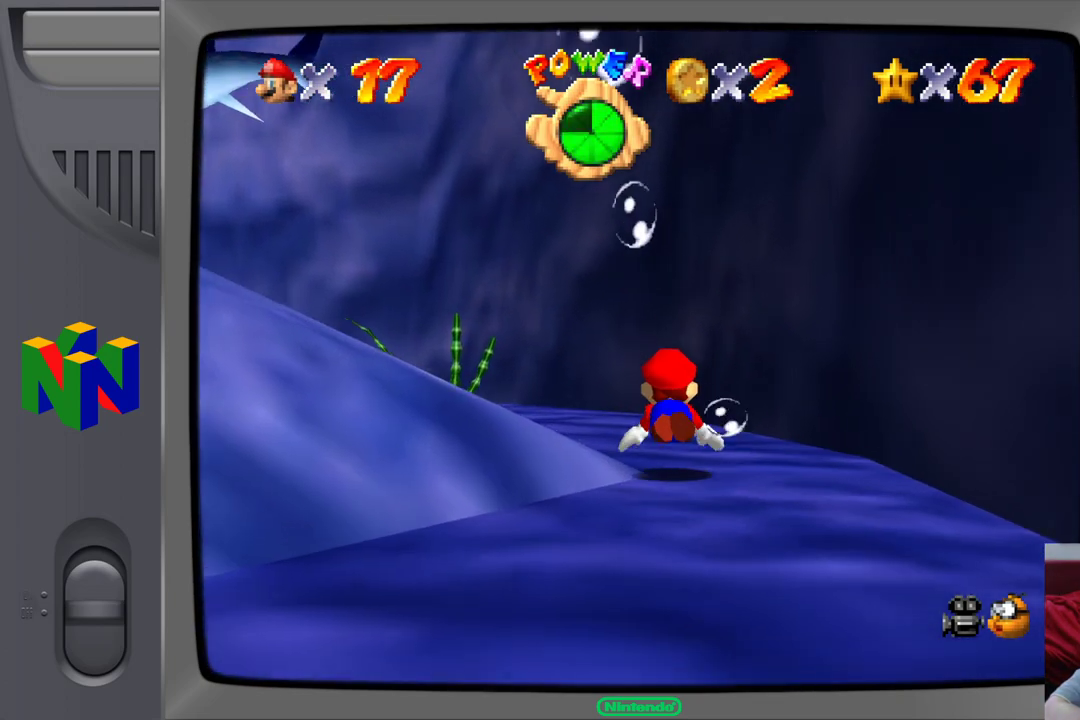
{"buttons": ["A"], "left_stick": "up-left", "events": [[117, "A", "down"]]}
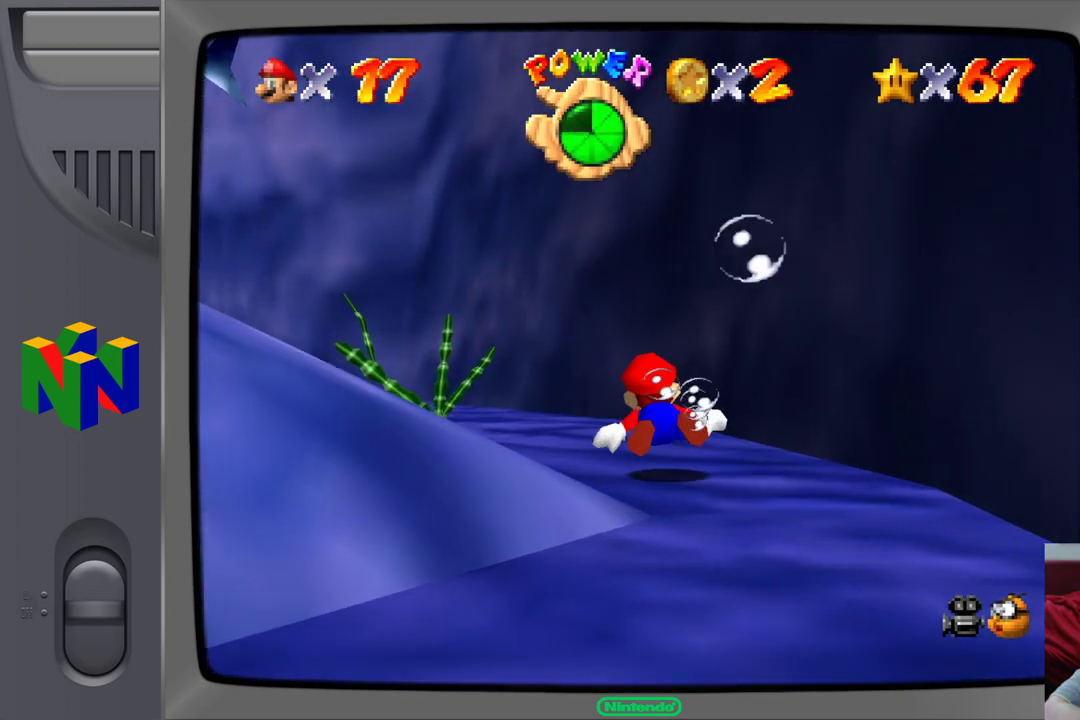
{"buttons": [], "left_stick": "up-left", "events": [[50, "A", "up"]]}
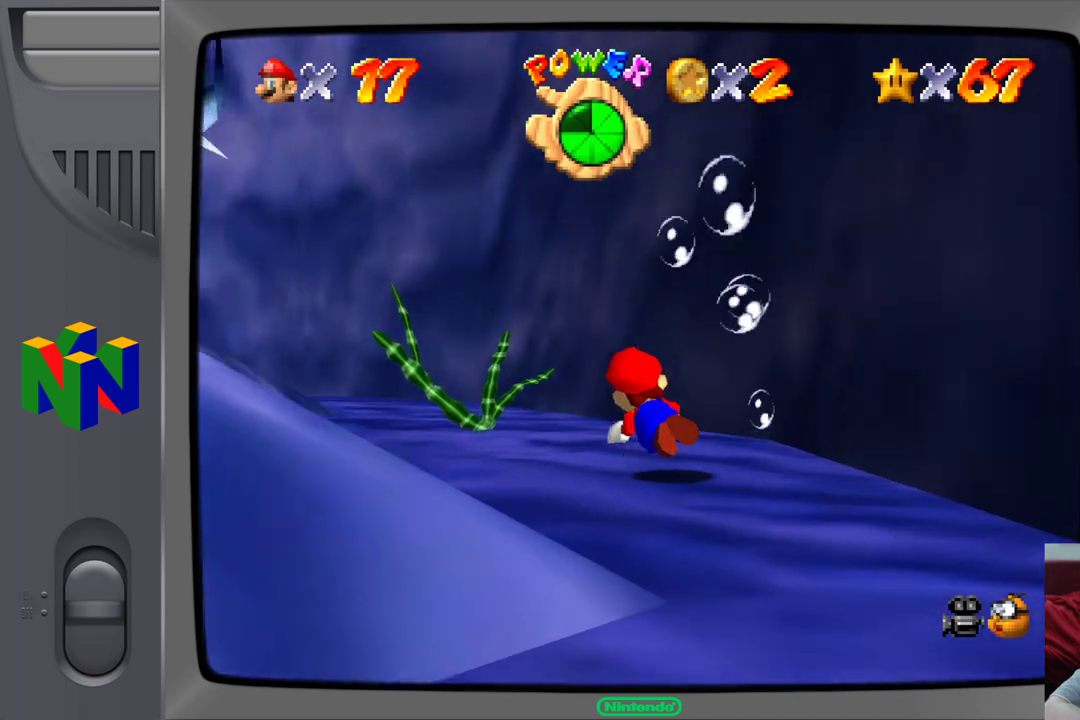
{"buttons": [], "left_stick": "up", "events": [[17, "A", "down"], [267, "A", "up"], [350, "left_stick", "up"]]}
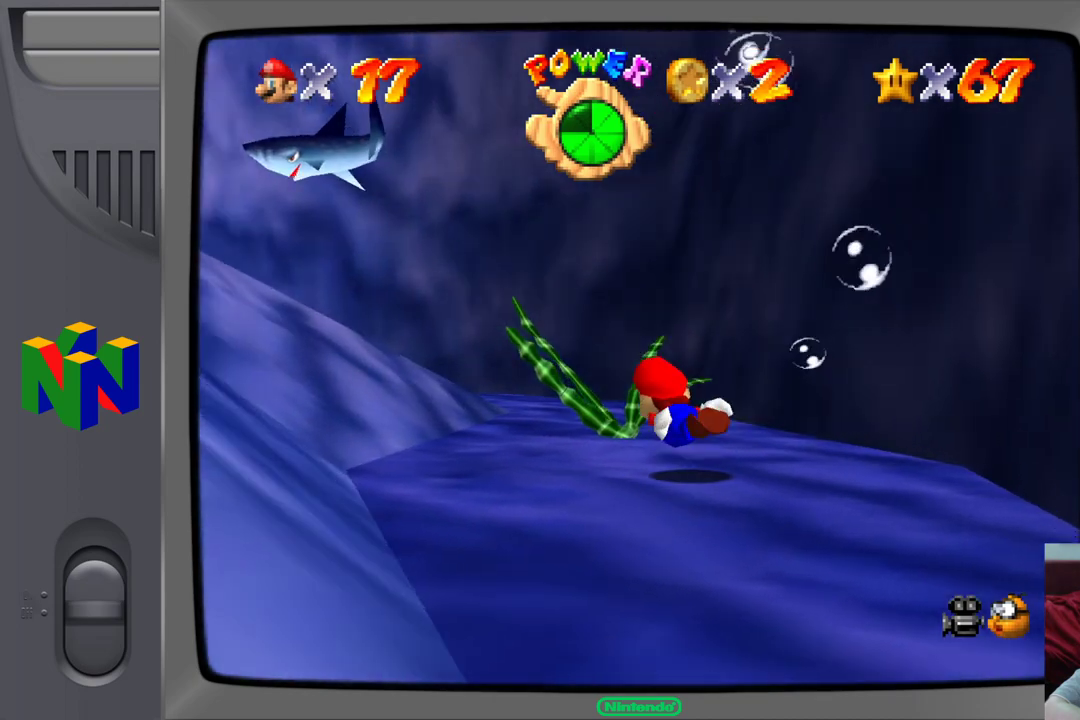
{"buttons": ["A"], "left_stick": "up-right", "events": [[317, "left_stick", "up-right"], [417, "A", "down"]]}
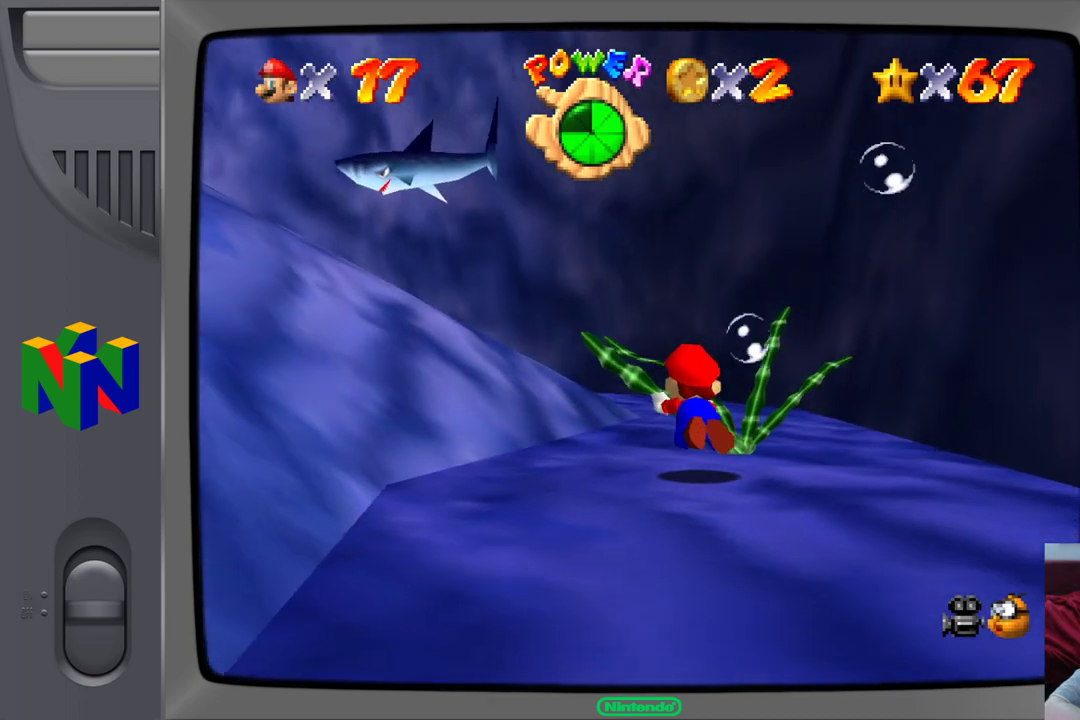
{"buttons": [], "left_stick": "up-right", "events": [[233, "A", "up"]]}
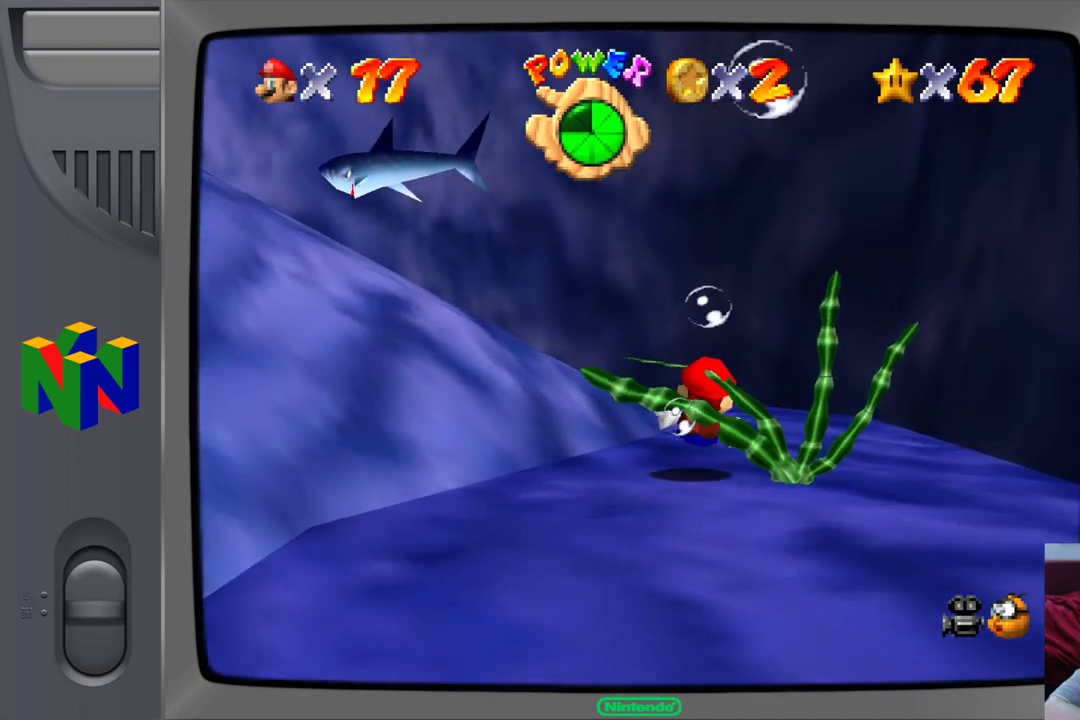
{"buttons": ["A"], "left_stick": "up", "events": [[200, "A", "down"], [500, "left_stick", "up"]]}
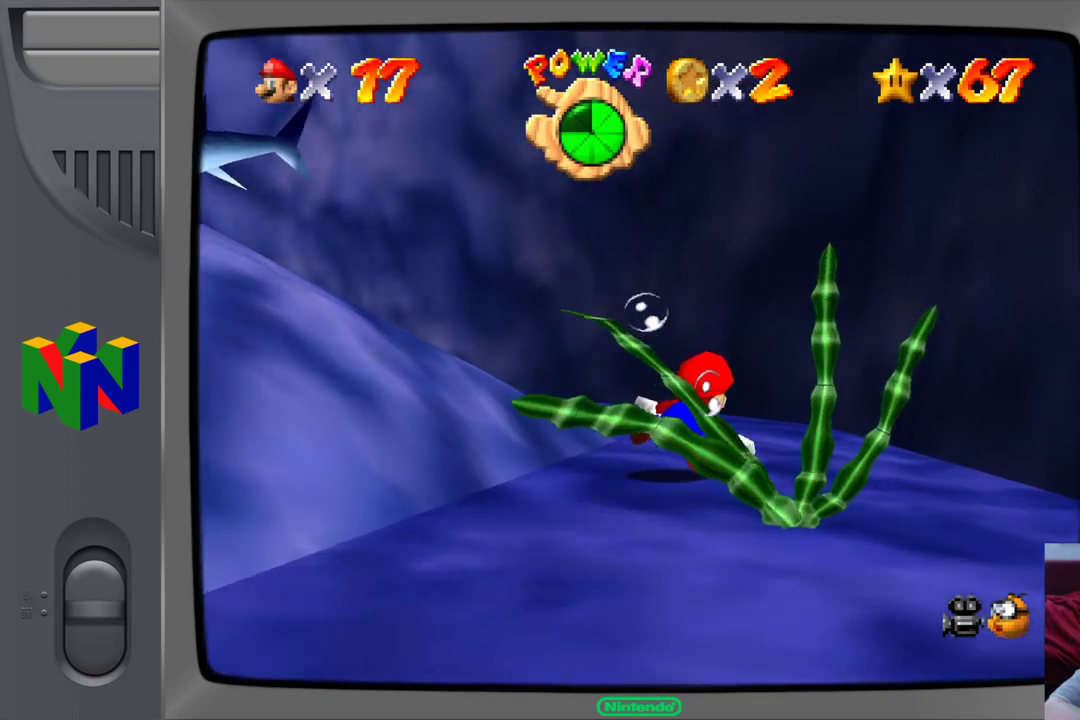
{"buttons": ["A"], "left_stick": "up-left", "events": [[17, "A", "up"], [117, "left_stick", "up-left"], [333, "A", "down"]]}
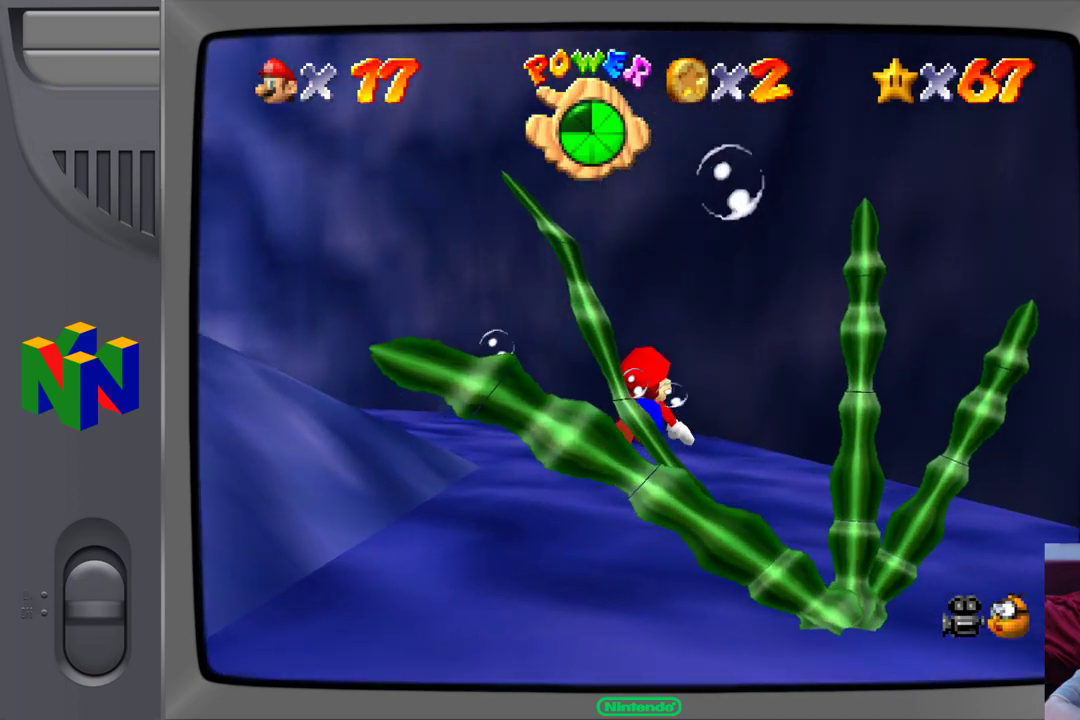
{"buttons": ["A"], "left_stick": "up-left", "events": [[117, "A", "up"], [400, "A", "down"]]}
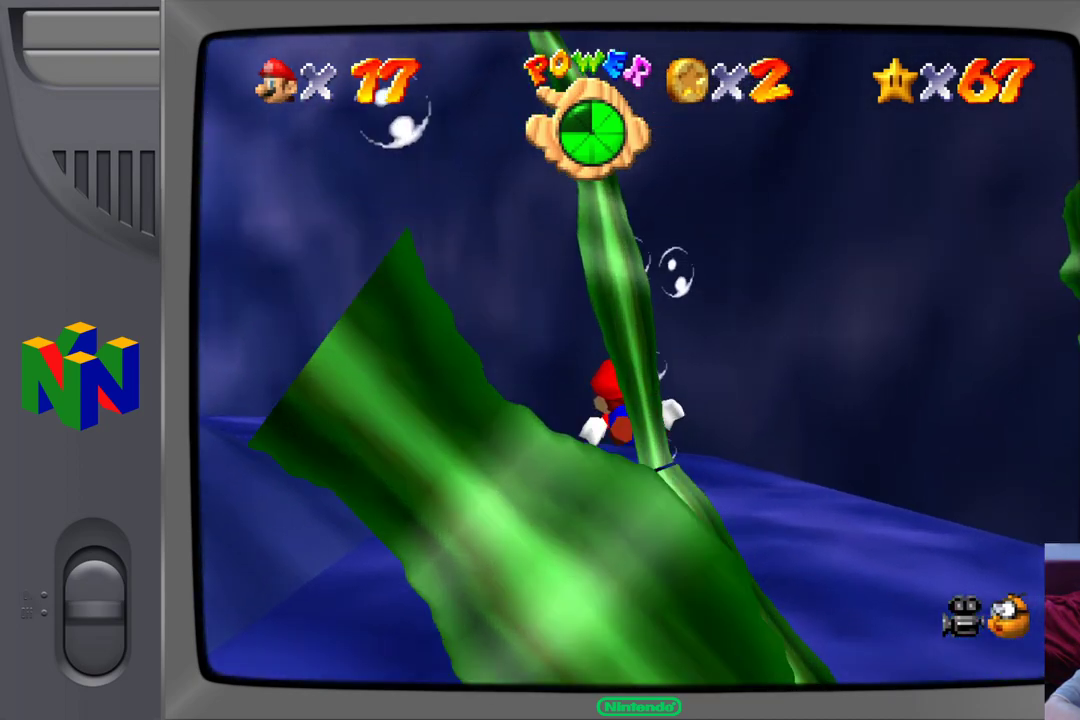
{"buttons": [], "left_stick": "up-left", "events": [[317, "A", "up"]]}
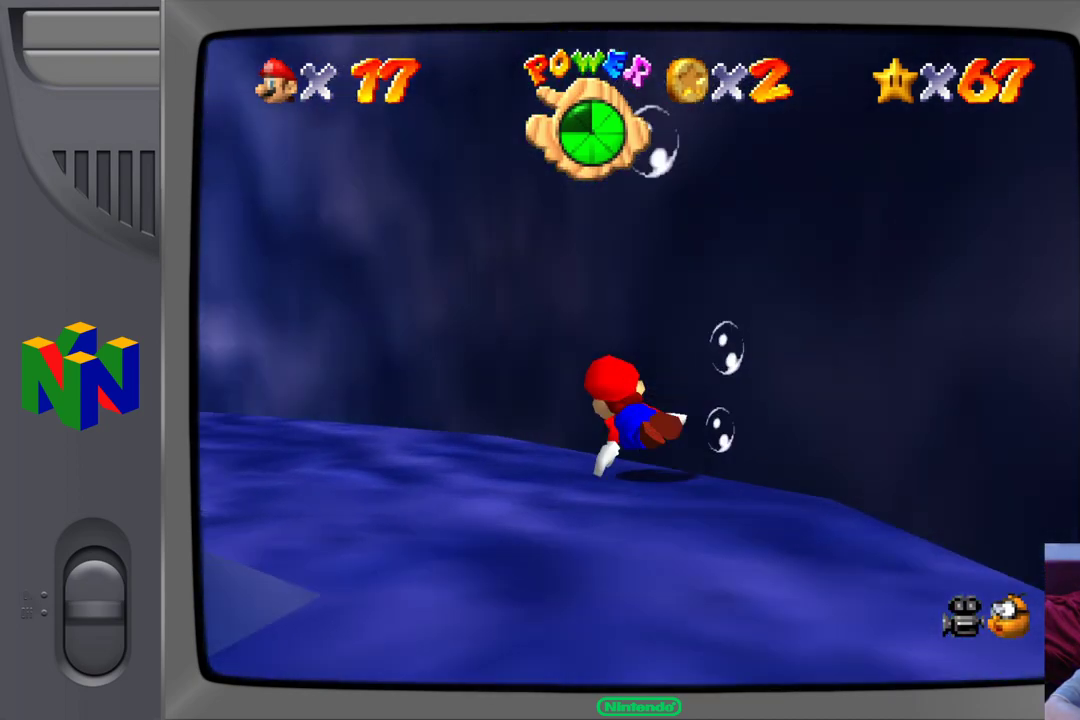
{"buttons": ["A"], "left_stick": "up-left", "events": [[150, "A", "down"]]}
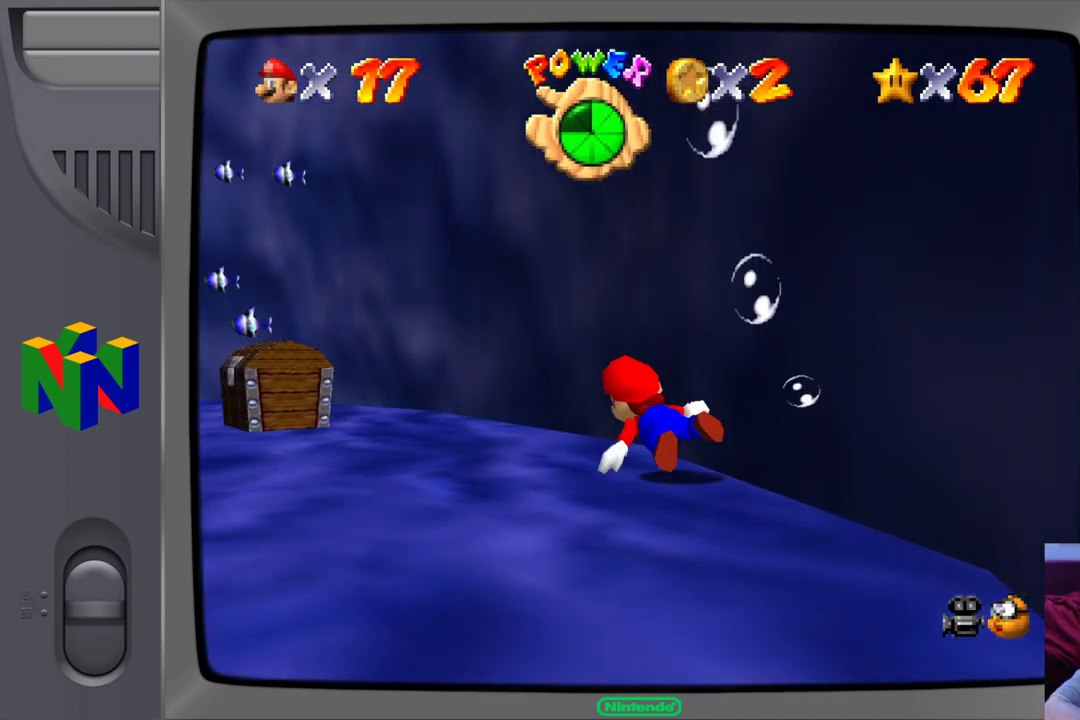
{"buttons": [], "left_stick": "up", "events": [[67, "A", "up"], [233, "left_stick", "up"]]}
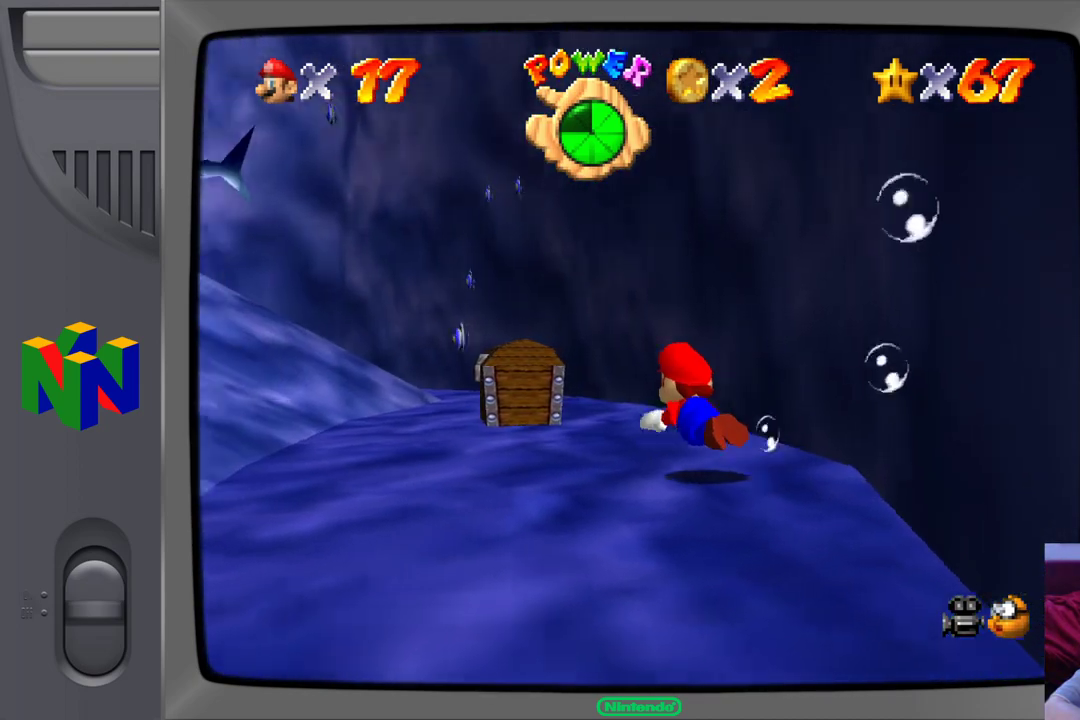
{"buttons": [], "left_stick": "up-left", "events": [[50, "left_stick", "up-left"]]}
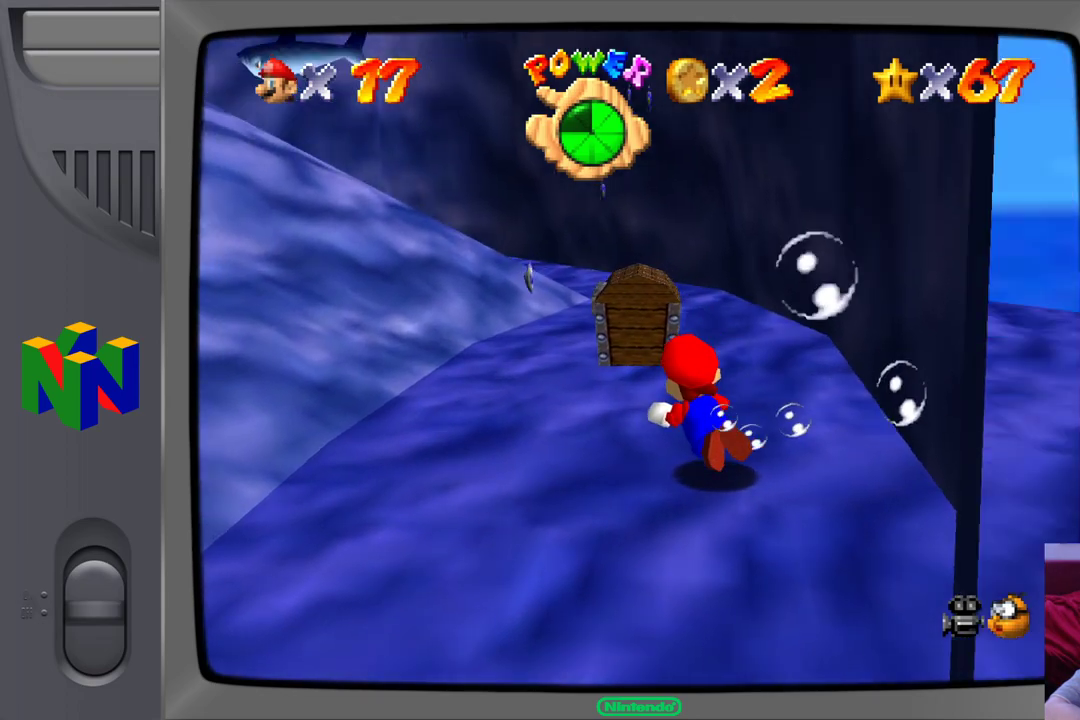
{"buttons": ["A"], "left_stick": "up-left", "events": [[283, "A", "down"]]}
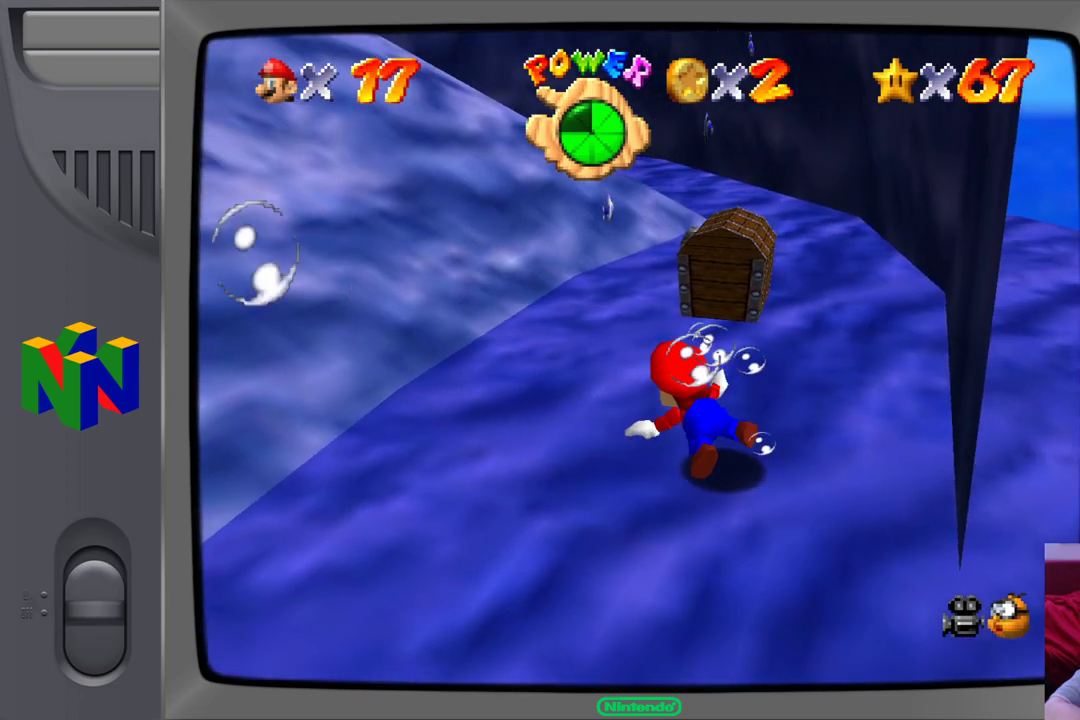
{"buttons": [], "left_stick": "up", "events": [[17, "left_stick", "up"], [67, "A", "up"]]}